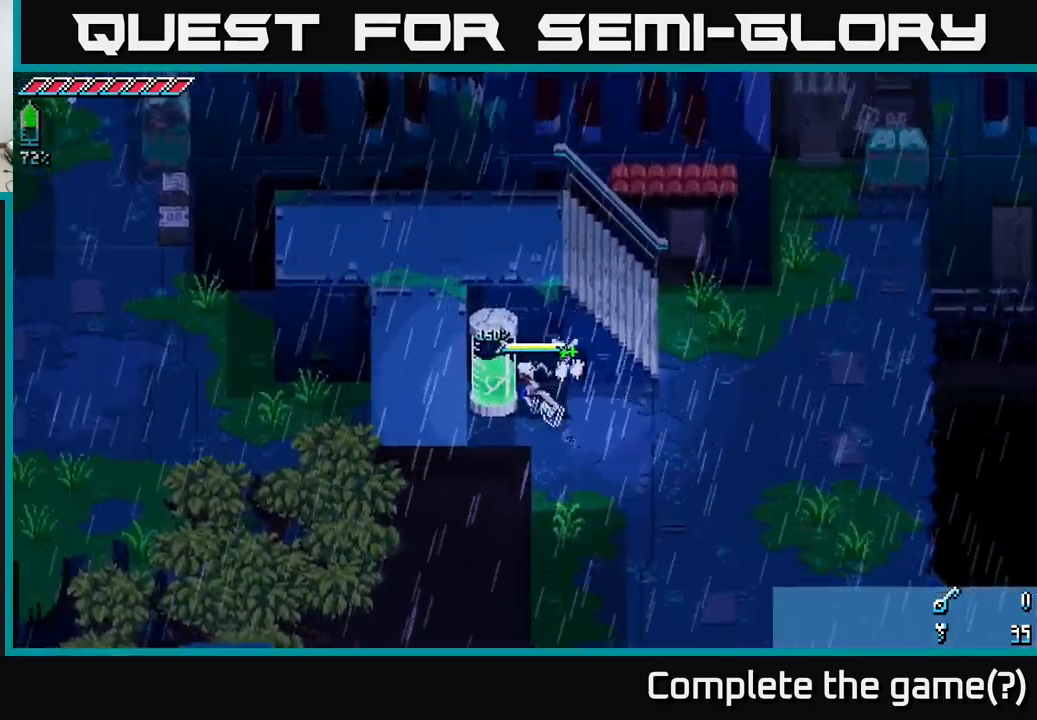
Gameplay with a controller (Xbox layout); each line is a JSON object with the inputs held at the frame after it. "events" lists button and stick changes between this image and that frame as [ms after this image, input, new state], when the widget could be followed in between.
{"buttons": [], "left_stick": "right", "right_stick": "center", "events": [[84, "left_stick", "center"], [367, "left_stick", "right"]]}
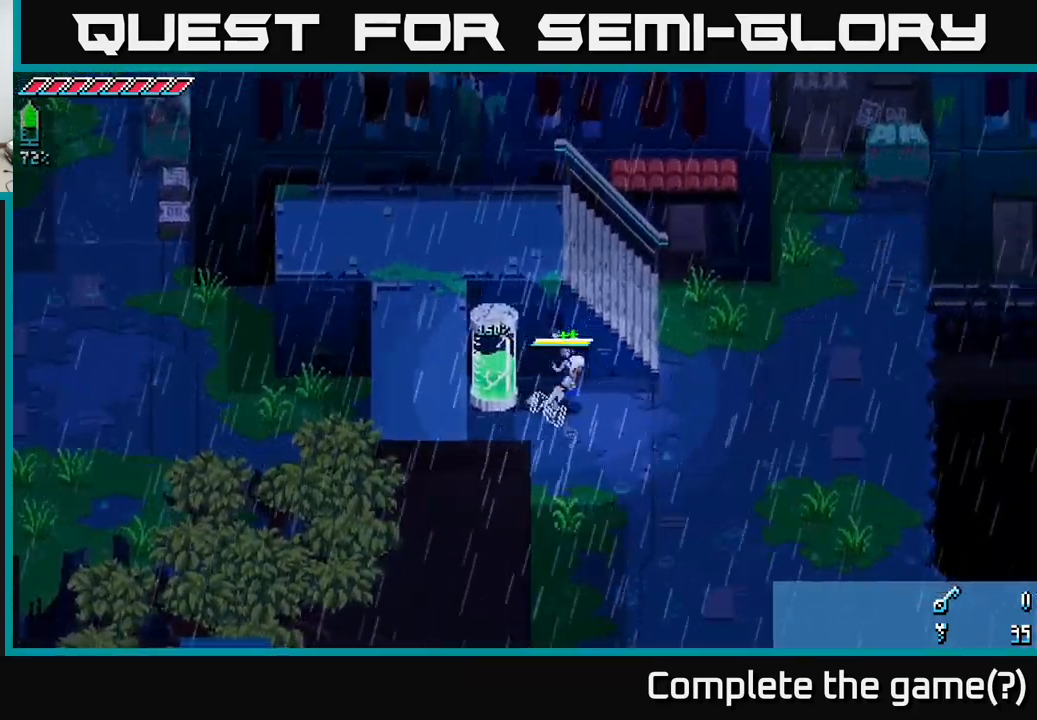
{"buttons": [], "left_stick": "left", "right_stick": "center", "events": [[400, "left_stick", "center"], [467, "left_stick", "left"]]}
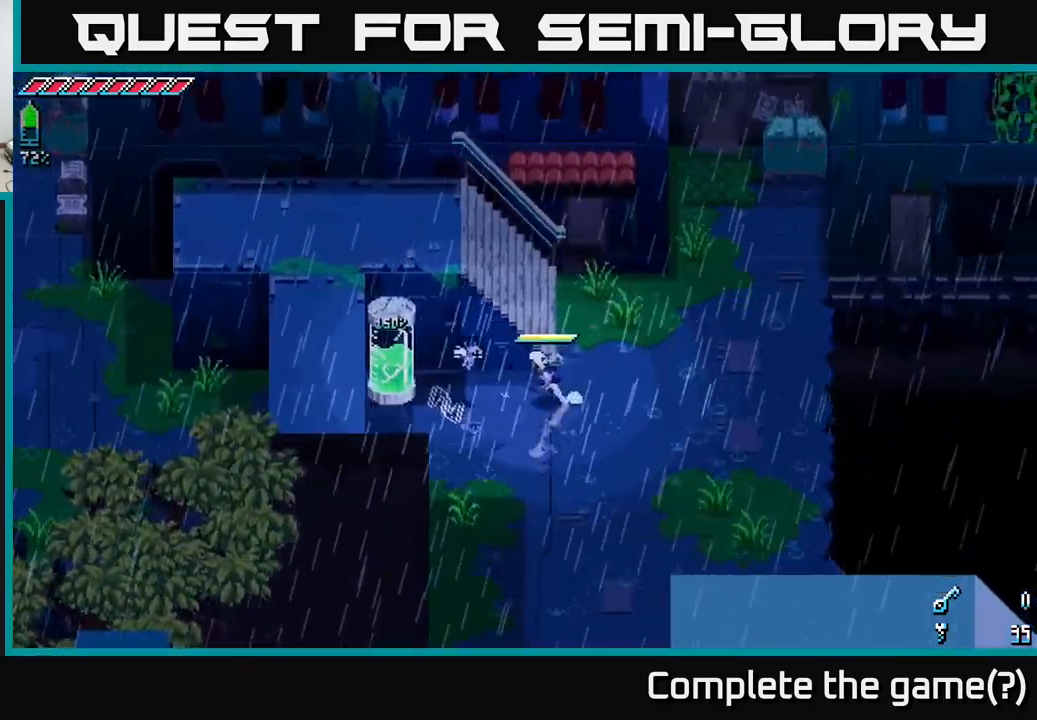
{"buttons": [], "left_stick": "center", "right_stick": "center", "events": [[150, "left_stick", "center"]]}
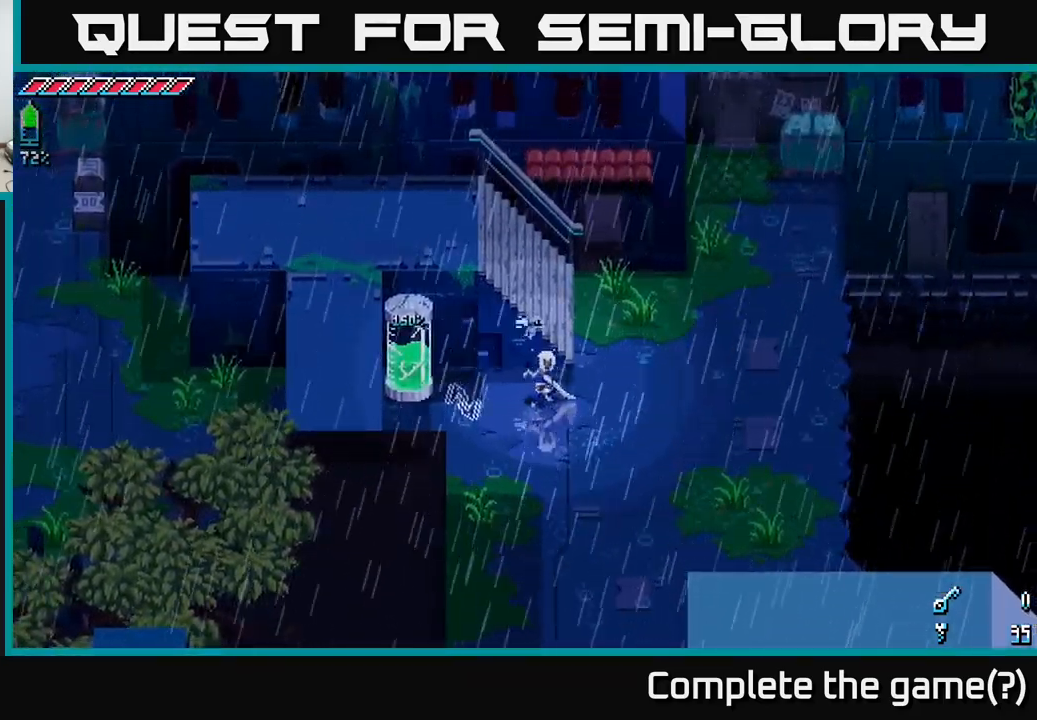
{"buttons": [], "left_stick": "down-right", "right_stick": "center", "events": [[150, "left_stick", "left"], [234, "left_stick", "down-left"], [417, "left_stick", "down-right"]]}
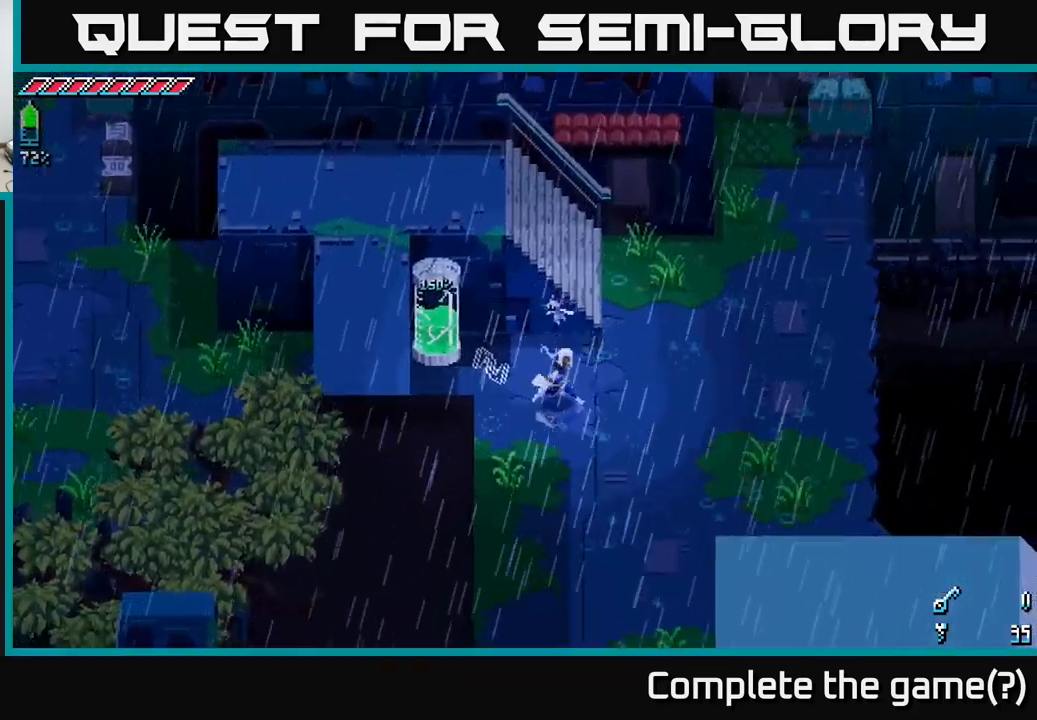
{"buttons": [], "left_stick": "up-right", "right_stick": "center", "events": [[17, "left_stick", "right"], [200, "left_stick", "up-right"]]}
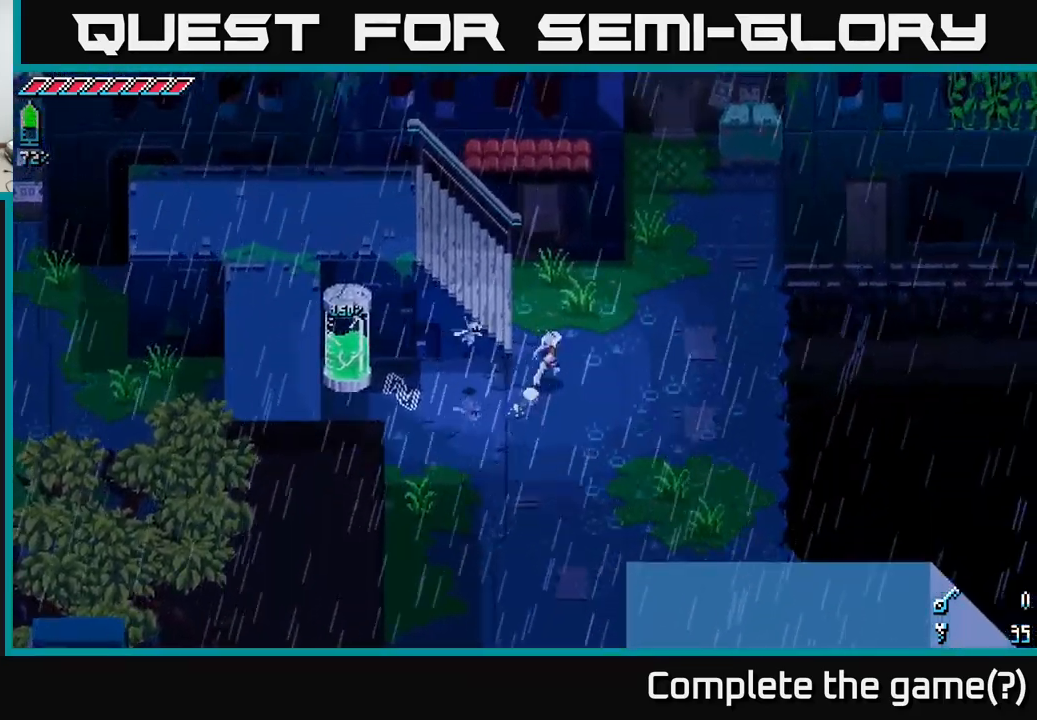
{"buttons": [], "left_stick": "up-right", "right_stick": "center", "events": []}
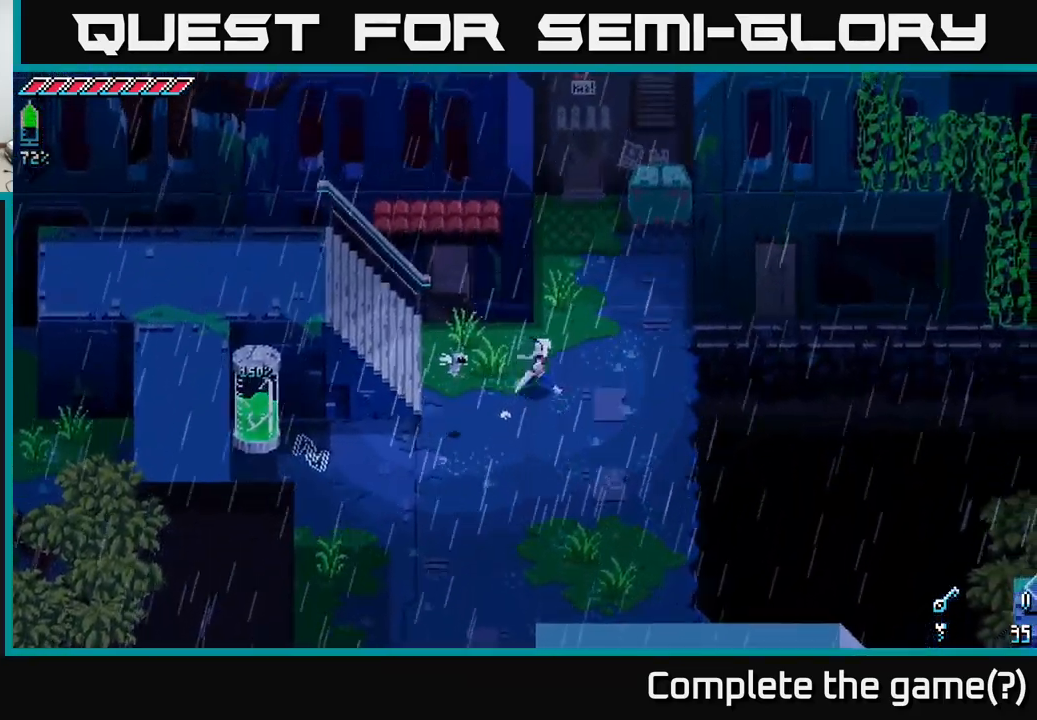
{"buttons": [], "left_stick": "center", "right_stick": "center", "events": [[34, "left_stick", "right"], [184, "left_stick", "center"]]}
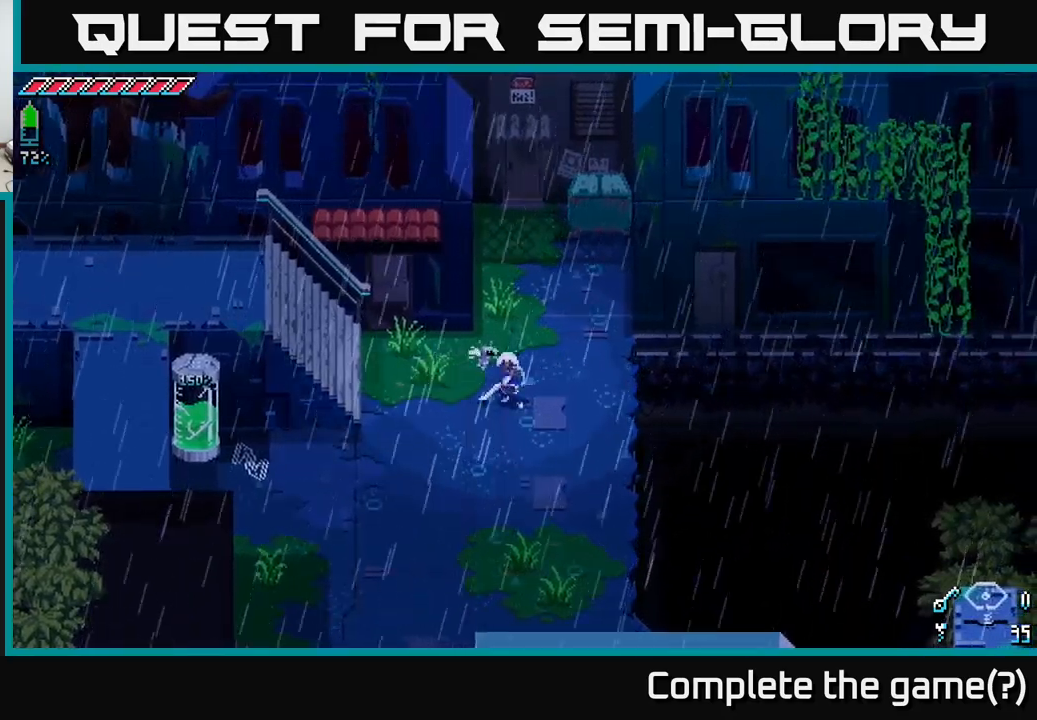
{"buttons": [], "left_stick": "down-right", "right_stick": "center", "events": [[483, "left_stick", "down-right"]]}
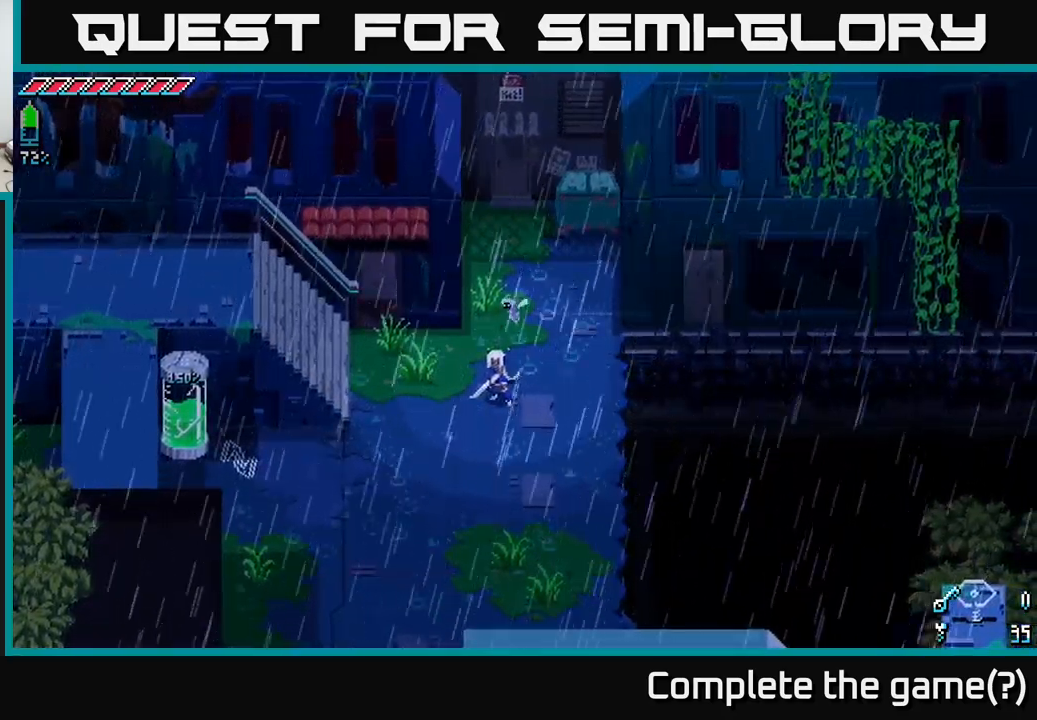
{"buttons": [], "left_stick": "down", "right_stick": "center", "events": [[33, "left_stick", "down"]]}
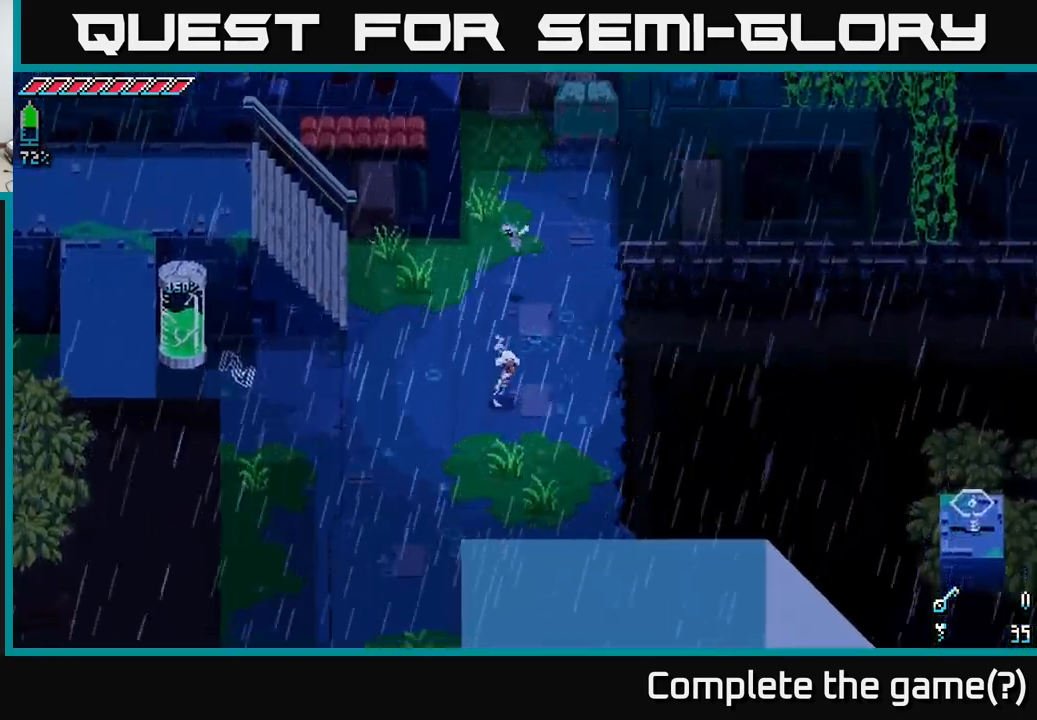
{"buttons": [], "left_stick": "up", "right_stick": "center", "events": [[17, "left_stick", "down-right"], [350, "left_stick", "center"], [400, "left_stick", "up"]]}
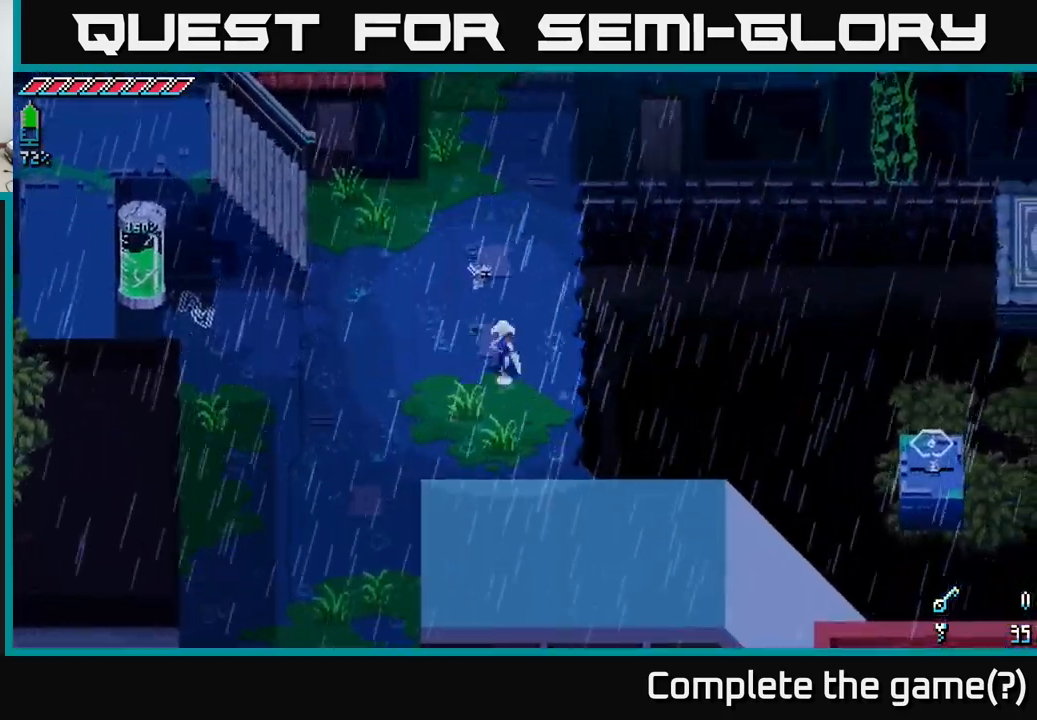
{"buttons": ["X"], "left_stick": "up", "right_stick": "center", "events": [[200, "X", "down"]]}
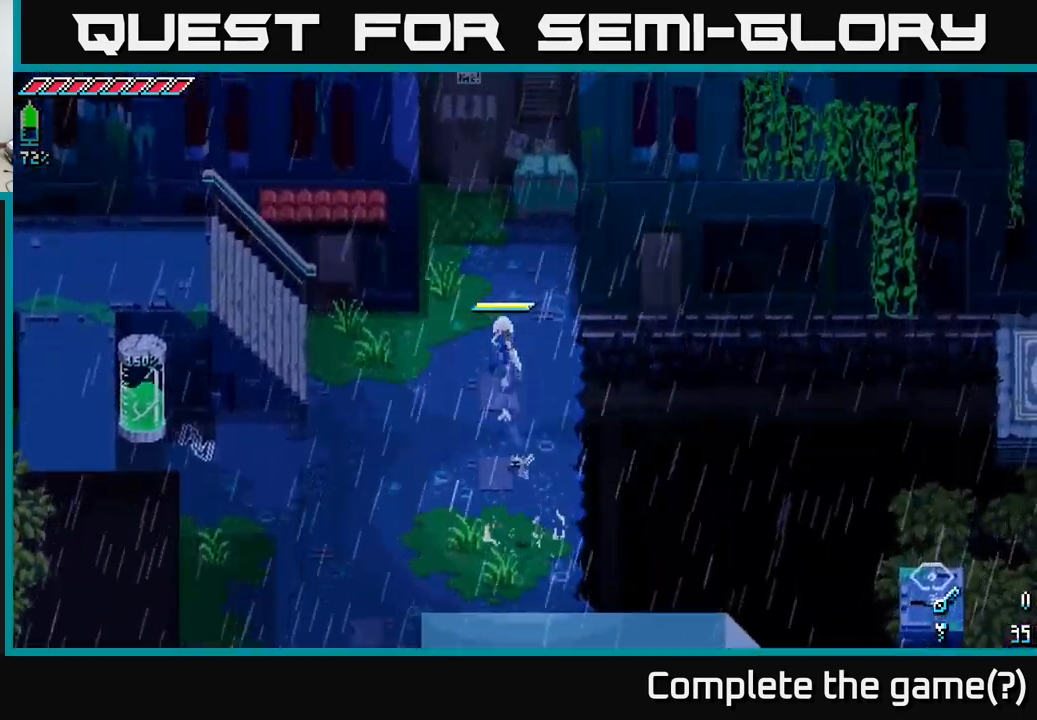
{"buttons": [], "left_stick": "up", "right_stick": "center", "events": [[233, "X", "up"], [317, "left_stick", "center"], [467, "left_stick", "up"]]}
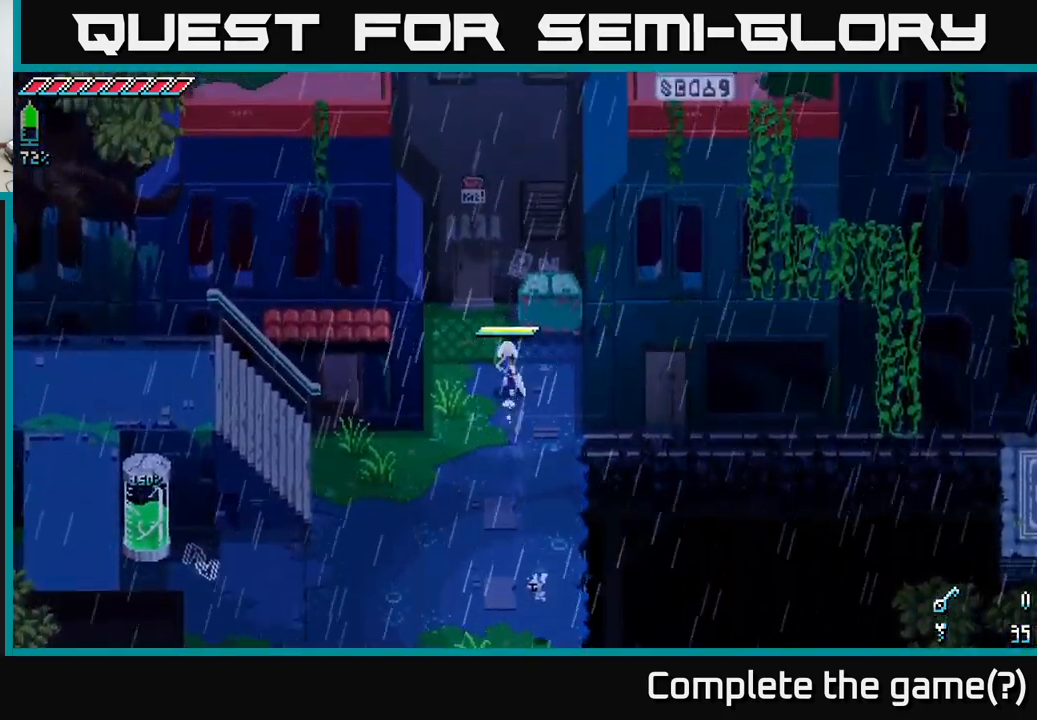
{"buttons": [], "left_stick": "down", "right_stick": "center", "events": [[200, "left_stick", "right"], [300, "left_stick", "down"]]}
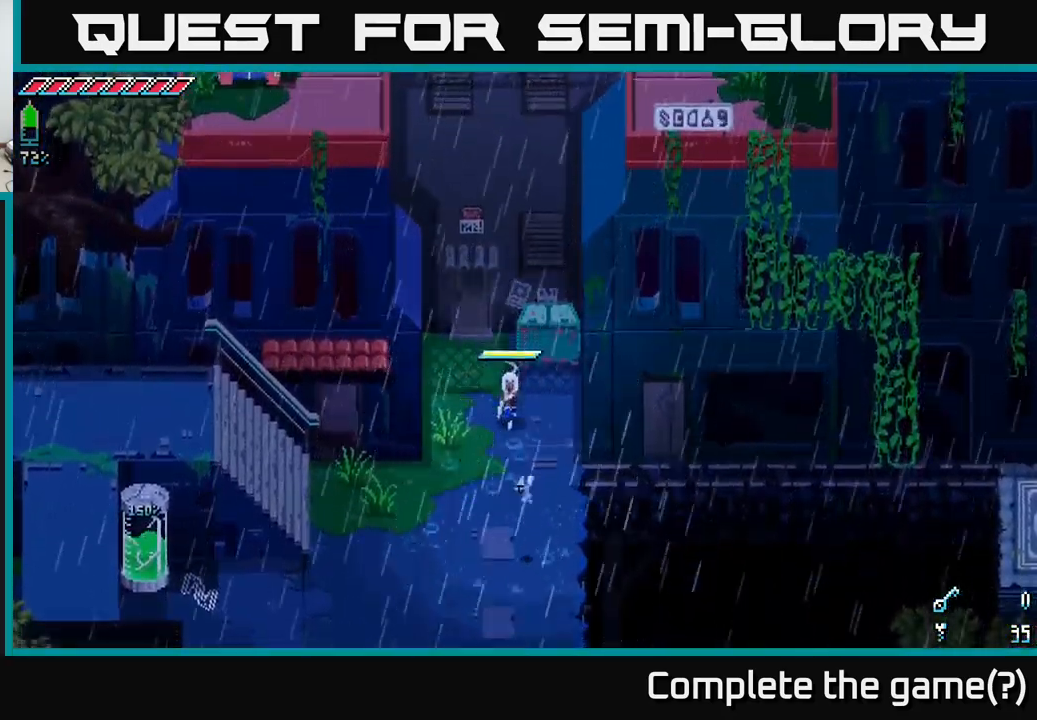
{"buttons": [], "left_stick": "right", "right_stick": "down-right", "events": [[133, "left_stick", "down-right"], [183, "right_stick", "down"], [283, "right_stick", "down-right"], [500, "left_stick", "right"]]}
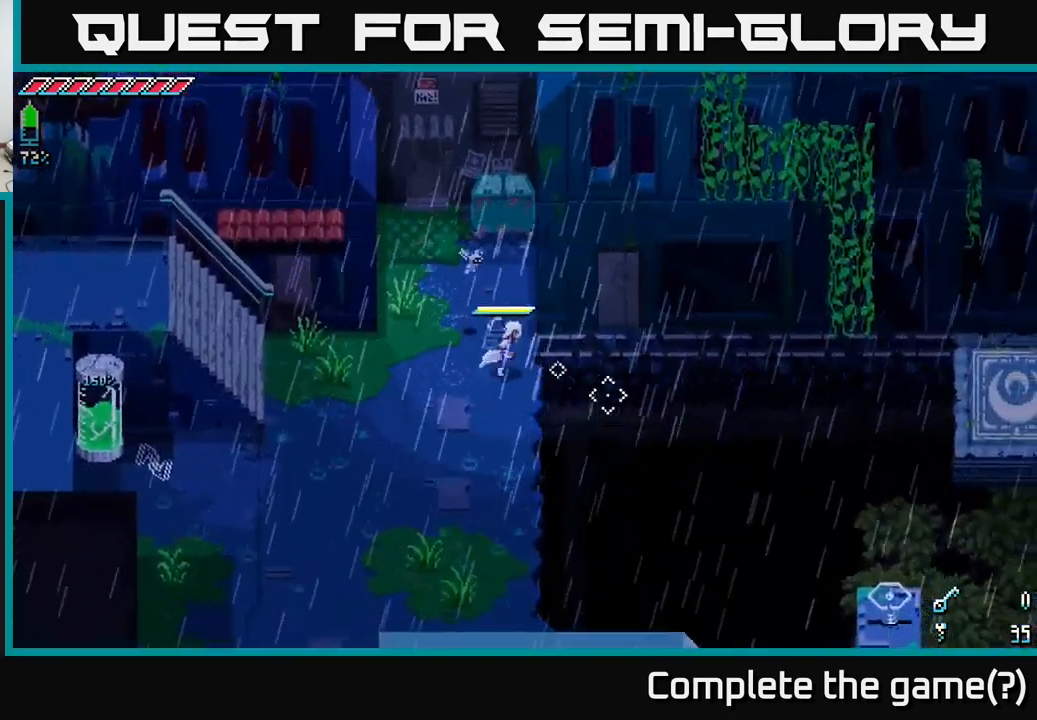
{"buttons": [], "left_stick": "center", "right_stick": "down", "events": [[117, "left_stick", "center"], [350, "right_stick", "down"]]}
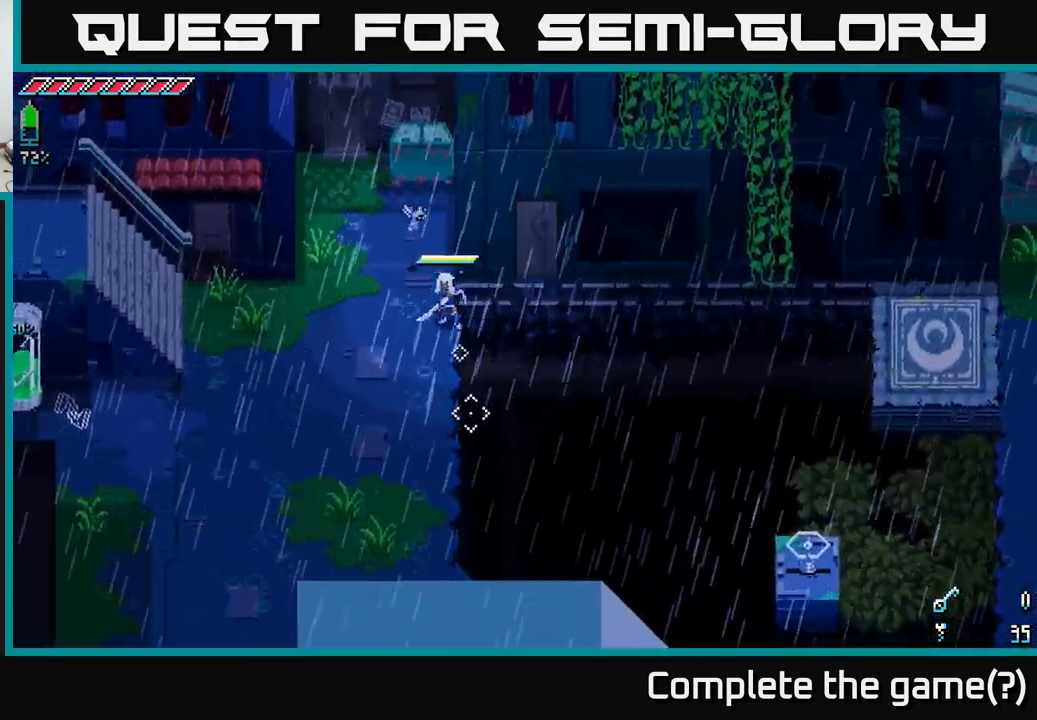
{"buttons": [], "left_stick": "down", "right_stick": "down", "events": [[267, "left_stick", "down"]]}
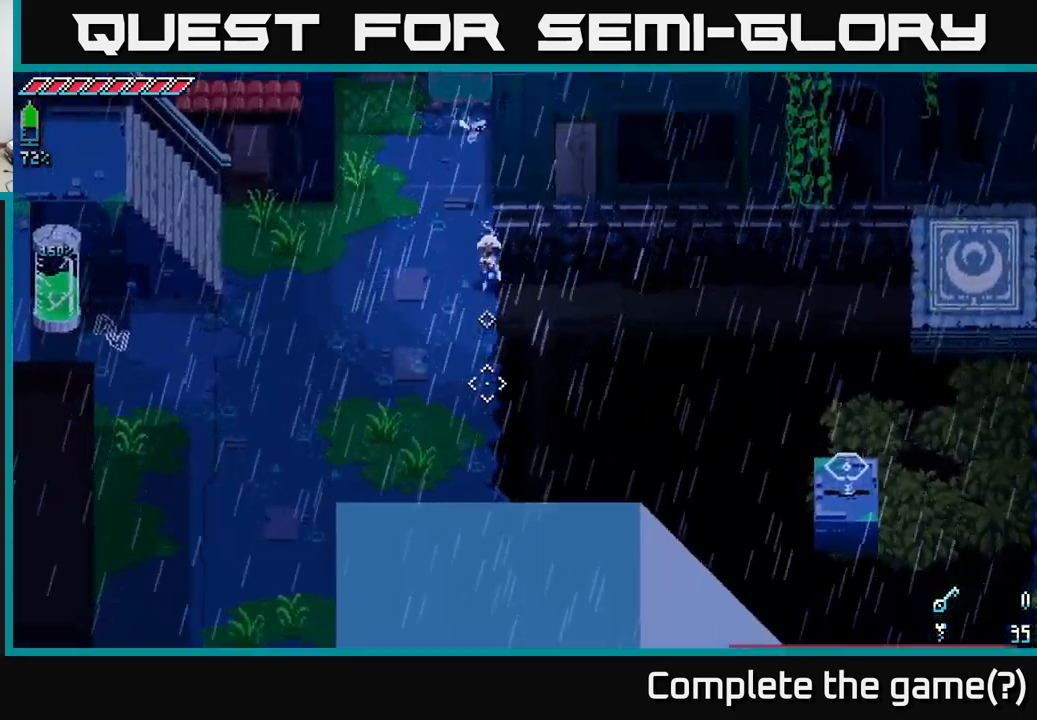
{"buttons": [], "left_stick": "down", "right_stick": "down", "events": []}
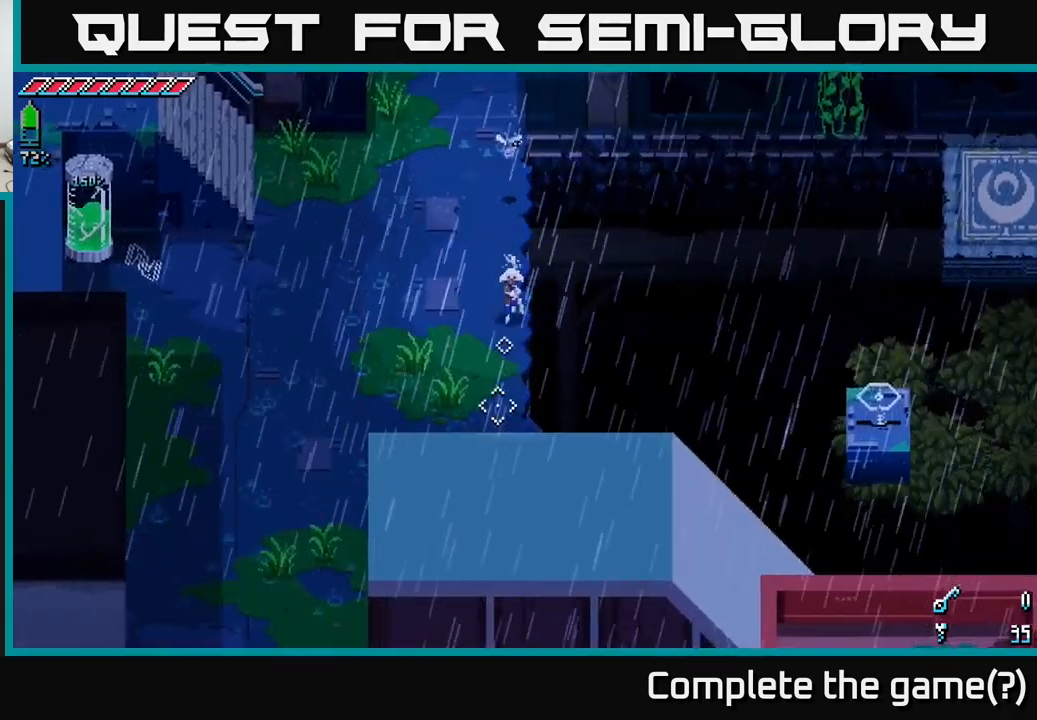
{"buttons": ["X"], "left_stick": "up-left", "right_stick": "center", "events": [[50, "right_stick", "center"], [67, "left_stick", "left"], [117, "left_stick", "up-left"], [200, "X", "down"]]}
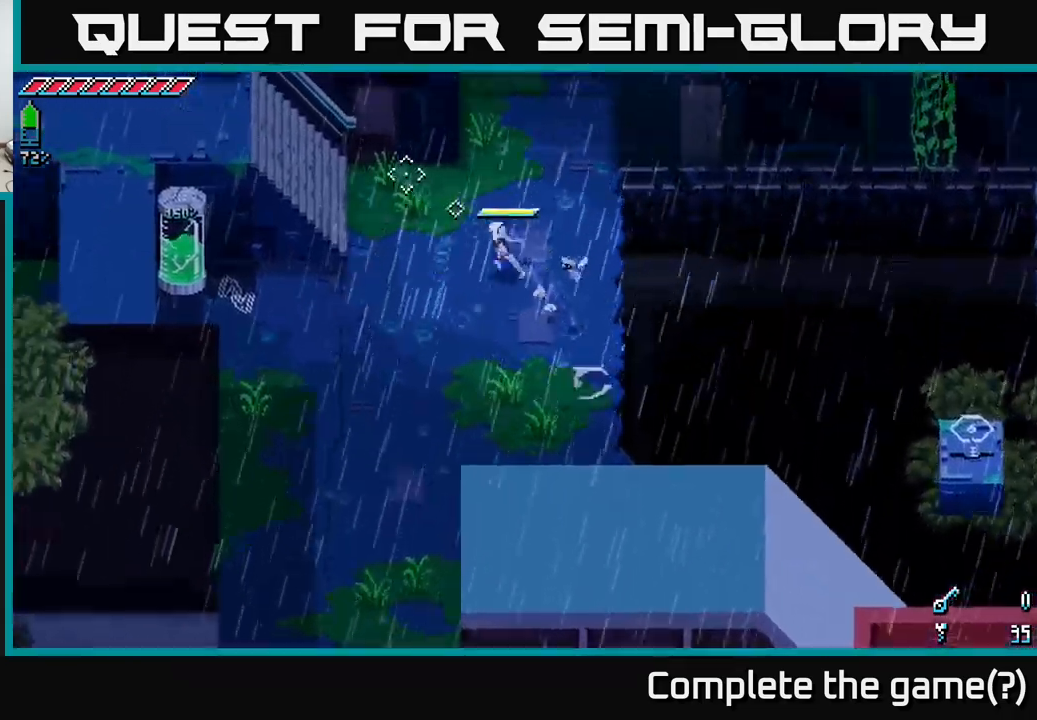
{"buttons": ["X"], "left_stick": "up-left", "right_stick": "center", "events": []}
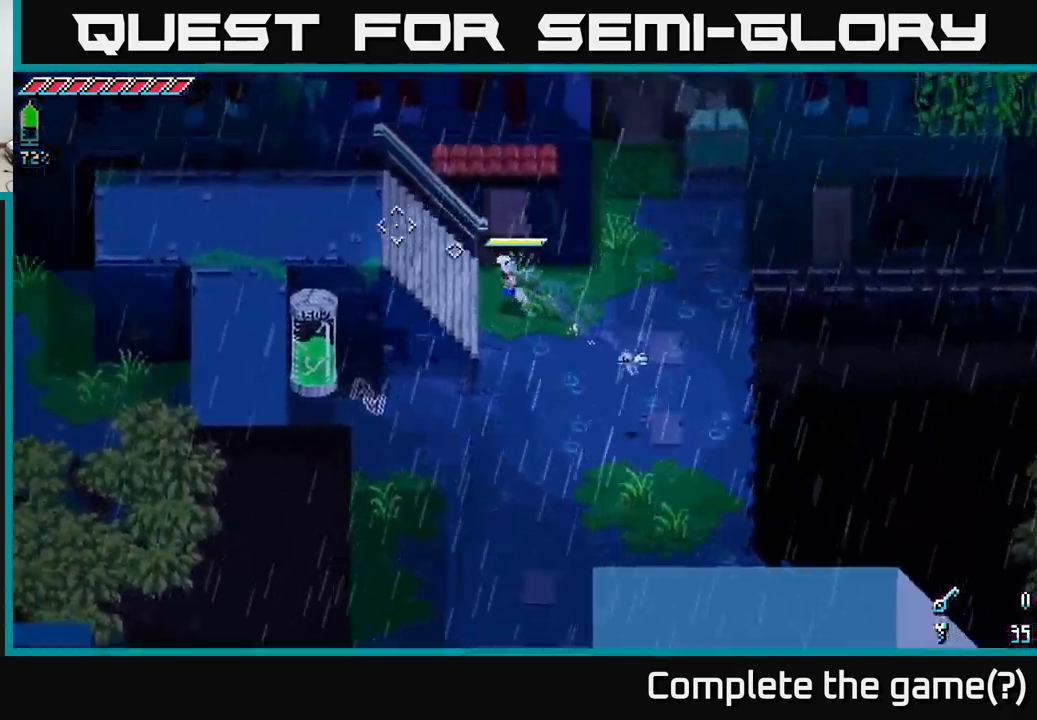
{"buttons": ["X"], "left_stick": "left", "right_stick": "center", "events": [[17, "left_stick", "left"]]}
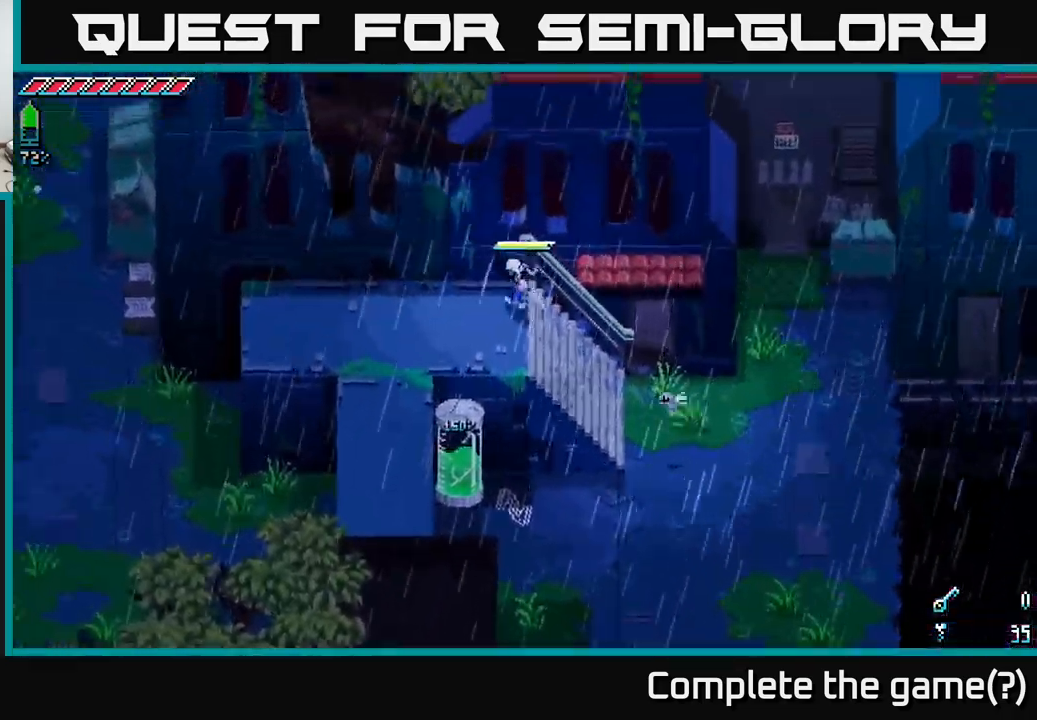
{"buttons": ["X"], "left_stick": "left", "right_stick": "center", "events": []}
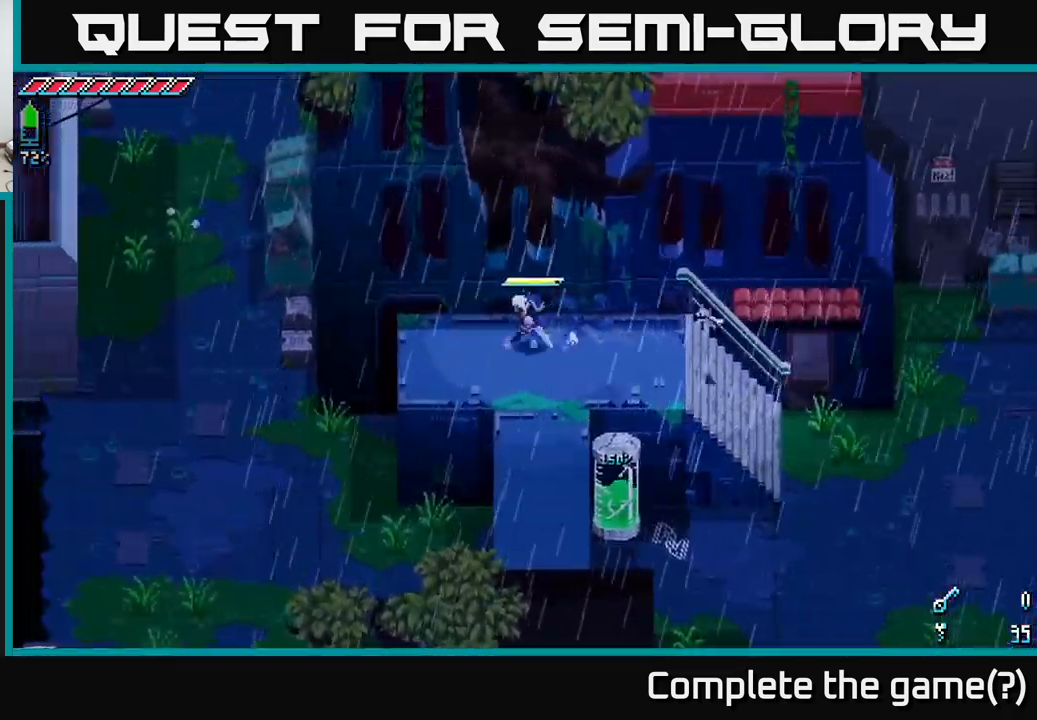
{"buttons": [], "left_stick": "center", "right_stick": "center", "events": [[317, "A", "down"], [383, "X", "up"], [400, "A", "up"], [450, "left_stick", "center"]]}
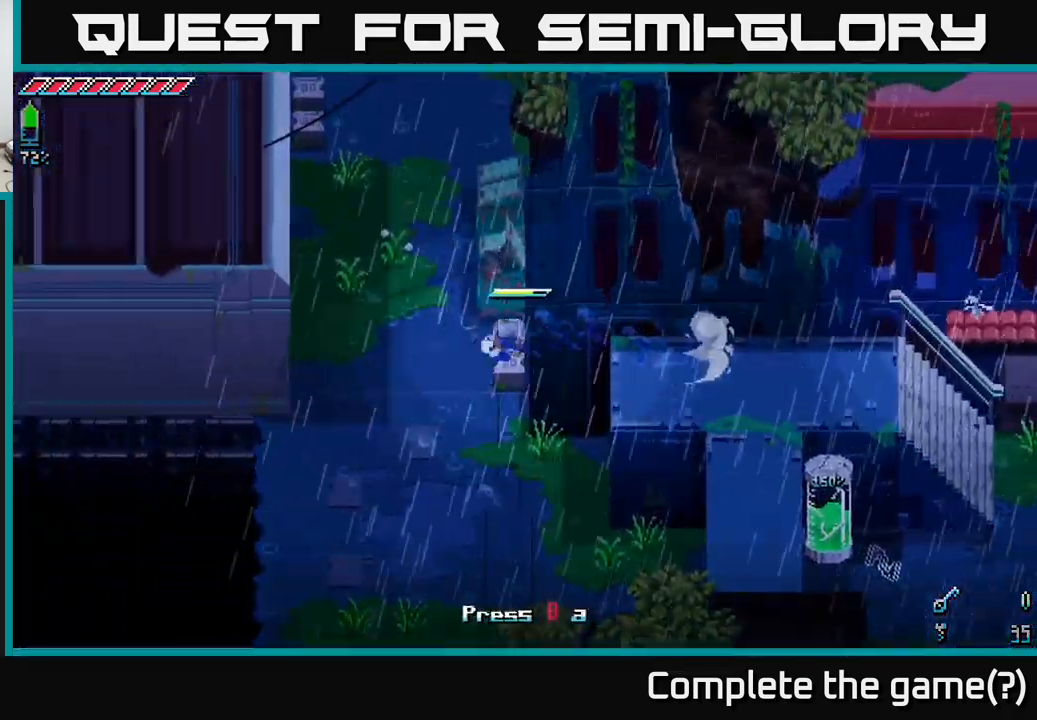
{"buttons": [], "left_stick": "up-right", "right_stick": "center", "events": [[350, "left_stick", "up"], [483, "left_stick", "up-right"]]}
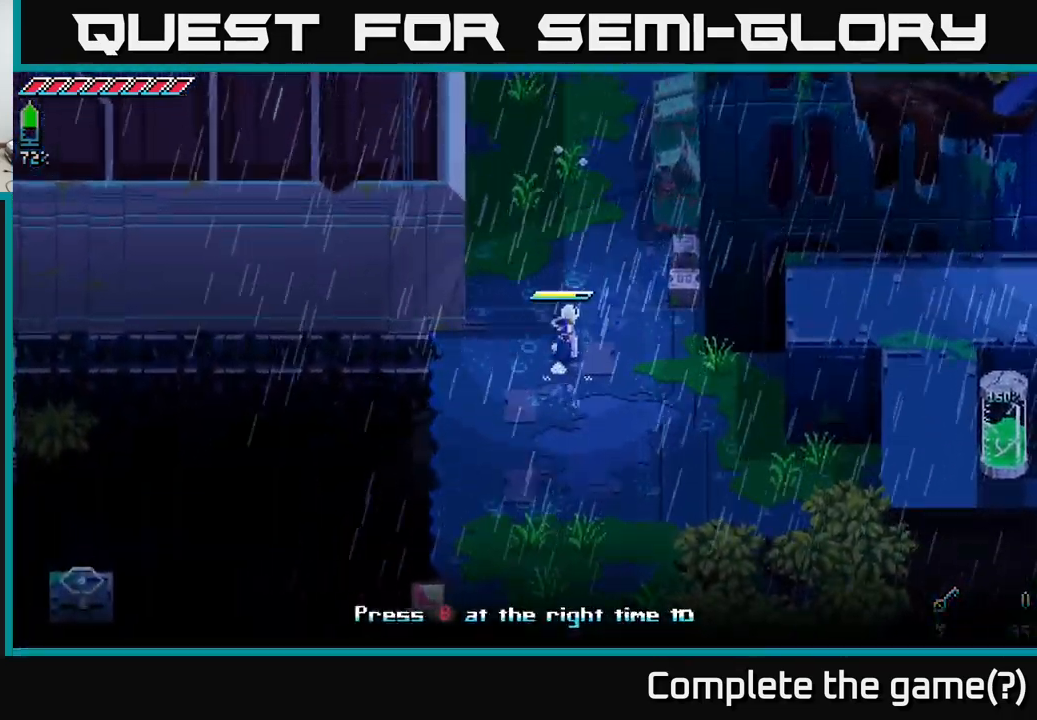
{"buttons": [], "left_stick": "up-right", "right_stick": "center", "events": []}
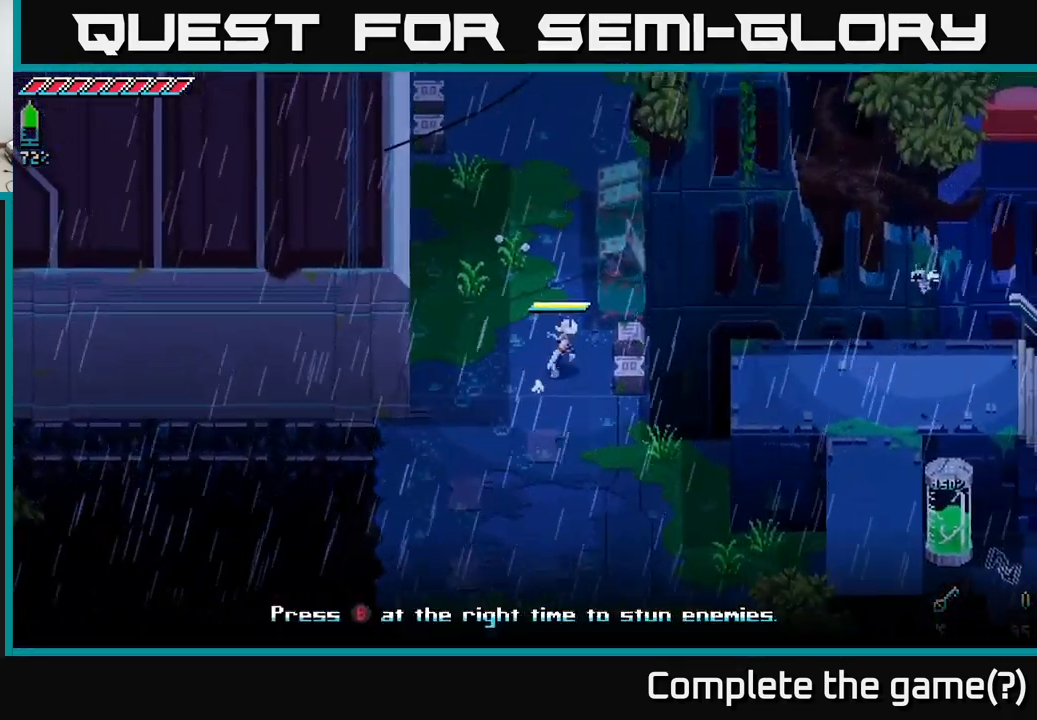
{"buttons": [], "left_stick": "center", "right_stick": "center", "events": [[83, "left_stick", "center"]]}
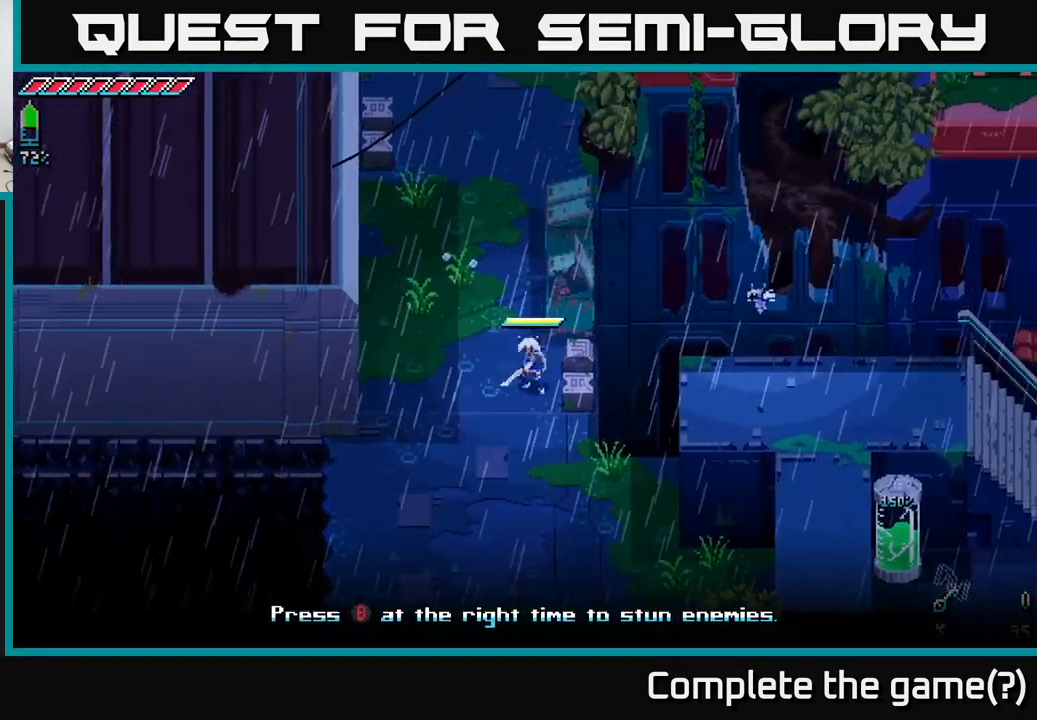
{"buttons": [], "left_stick": "center", "right_stick": "center", "events": []}
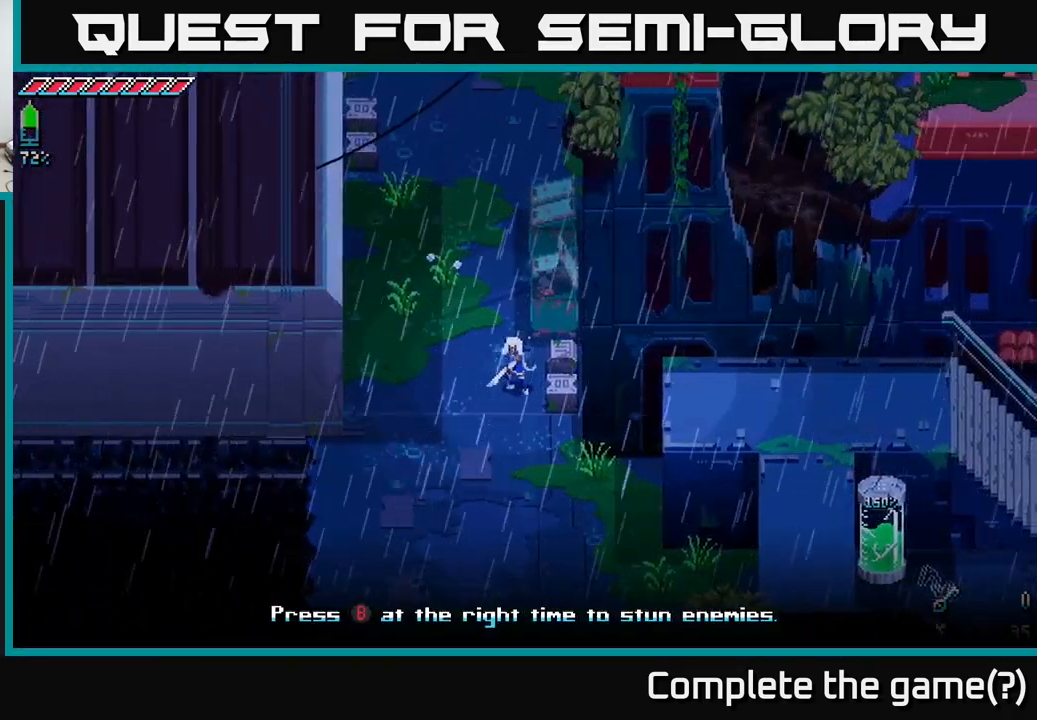
{"buttons": [], "left_stick": "down-left", "right_stick": "center", "events": [[33, "left_stick", "down"], [100, "left_stick", "down-left"]]}
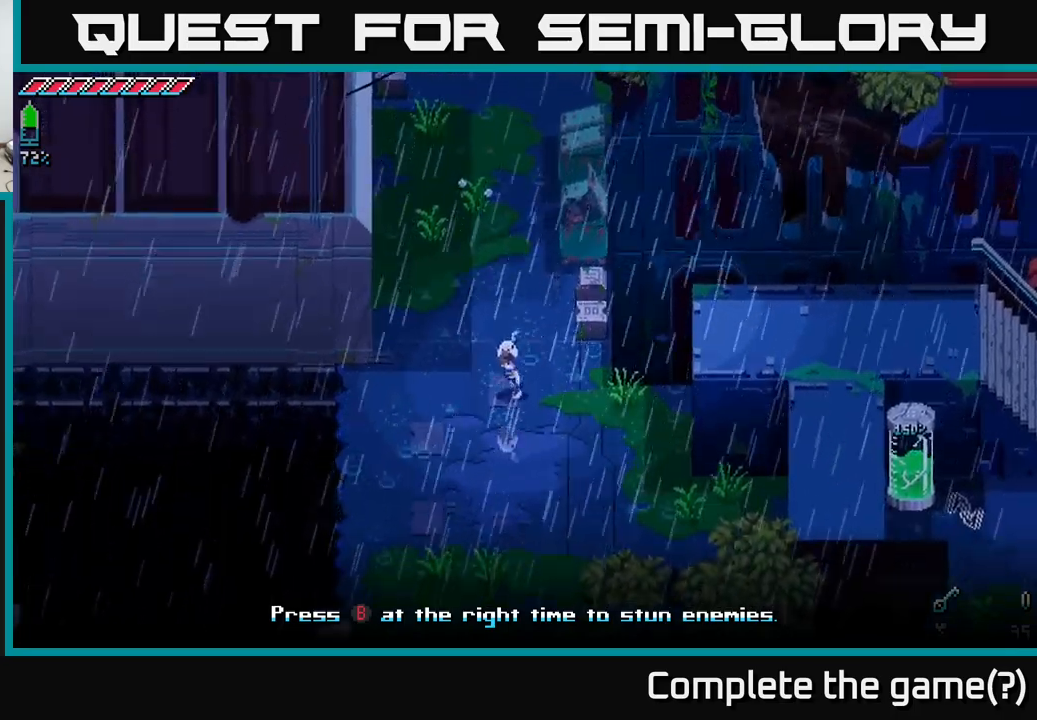
{"buttons": [], "left_stick": "up-right", "right_stick": "center", "events": [[50, "left_stick", "center"], [167, "left_stick", "up"], [450, "left_stick", "up-right"]]}
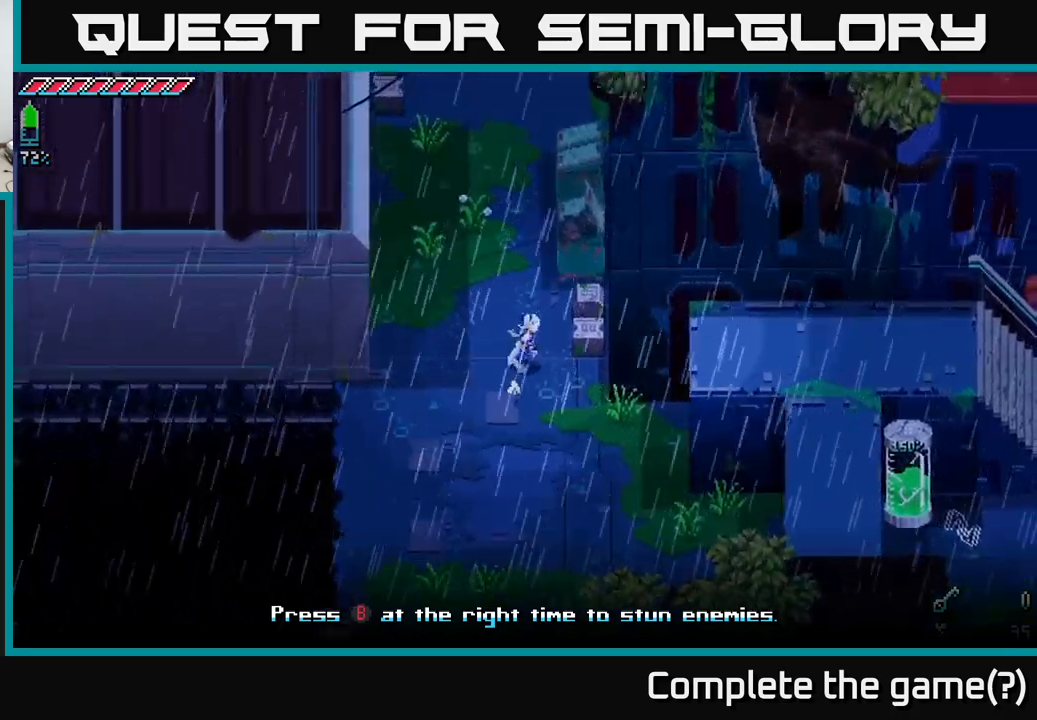
{"buttons": [], "left_stick": "center", "right_stick": "center", "events": [[100, "left_stick", "center"], [267, "R2", "down"], [400, "R2", "up"]]}
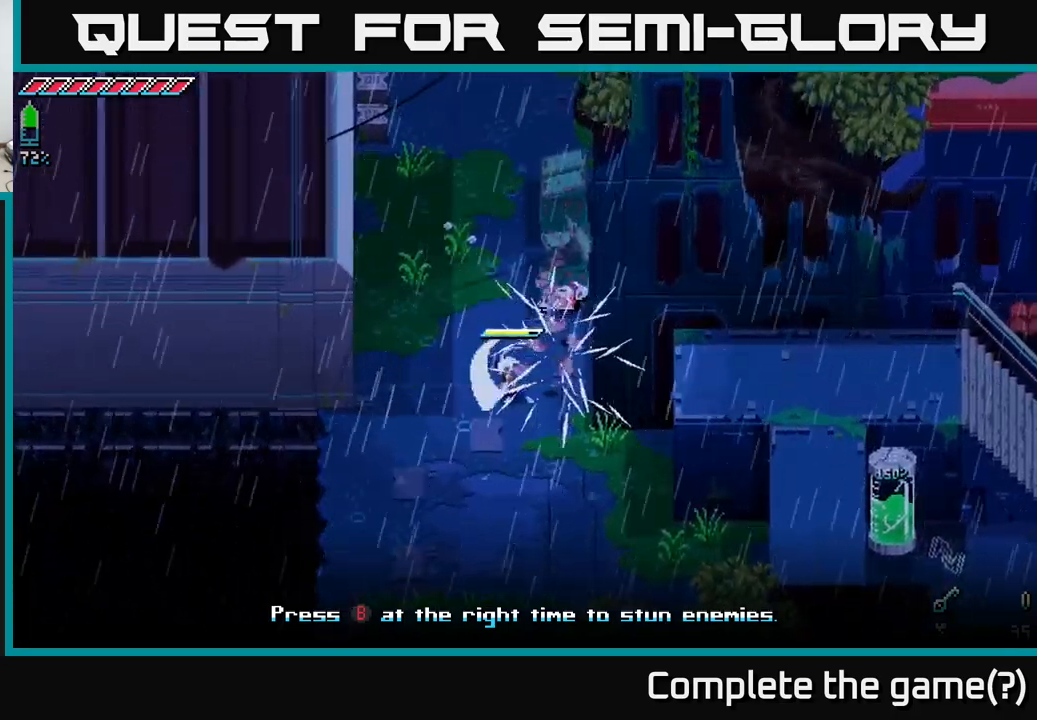
{"buttons": ["R2"], "left_stick": "up-right", "right_stick": "center", "events": [[117, "left_stick", "up"], [350, "left_stick", "up-right"], [384, "R2", "down"]]}
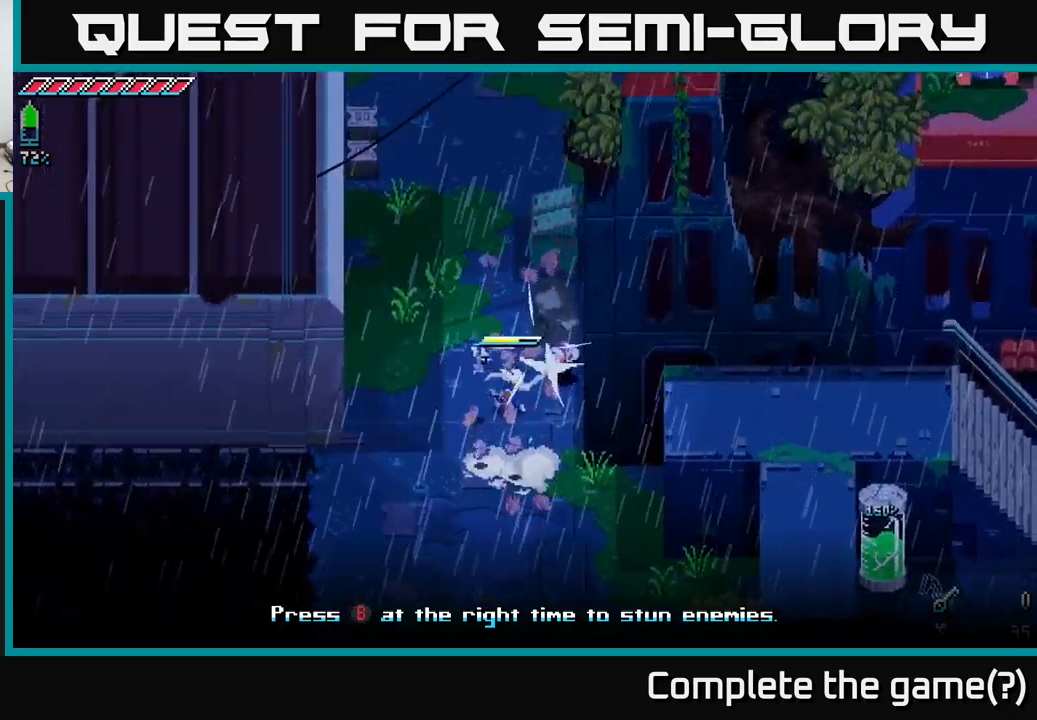
{"buttons": [], "left_stick": "center", "right_stick": "center", "events": [[17, "R2", "up"], [117, "left_stick", "center"], [350, "B", "down"], [450, "B", "up"]]}